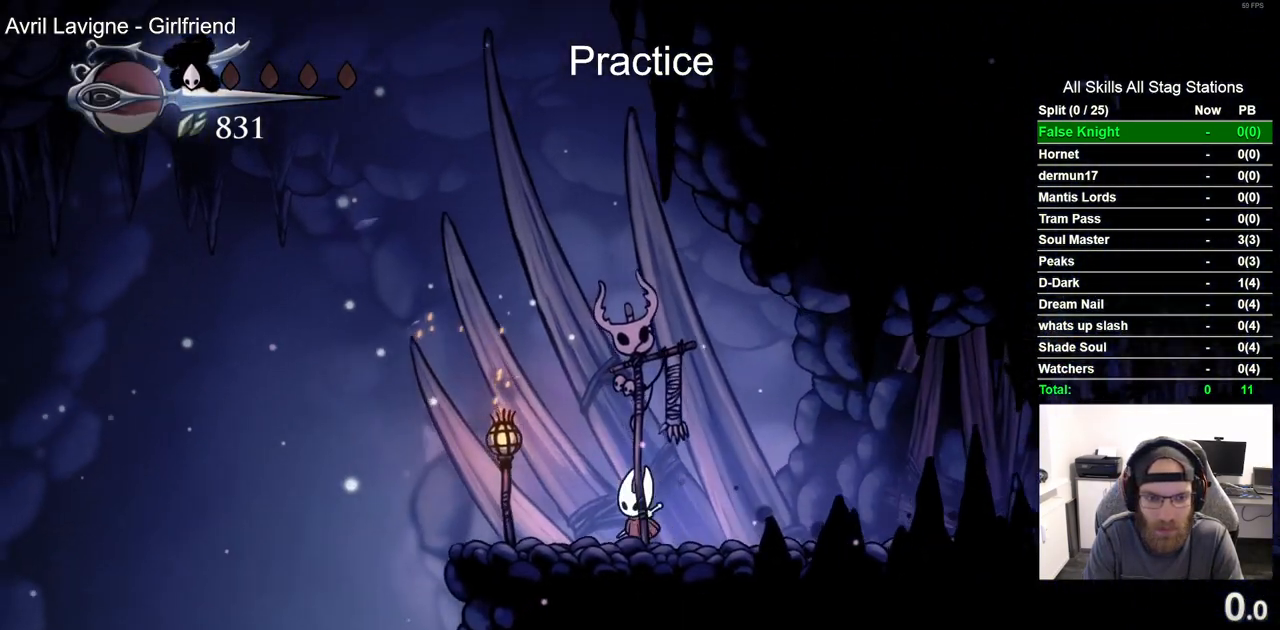
Gameplay with a controller (PlayStation layout); each line is a JSON object with the inputs held at the frame after it. "events" lists button and stick changes between this image and that frame as [ms after this image, input, new state], when the widget could be followed in between.
{"buttons": ["DPAD_LEFT"], "left_stick": "center", "right_stick": "center", "events": []}
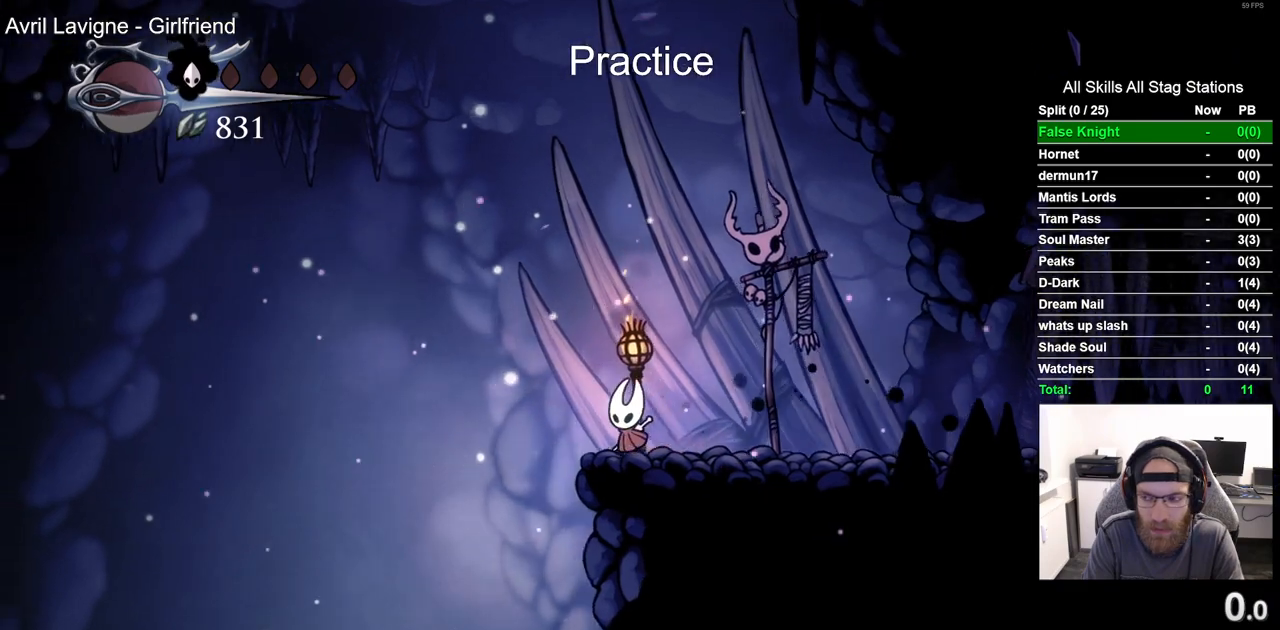
{"buttons": ["DPAD_DOWN"], "left_stick": "center", "right_stick": "center", "events": [[283, "DPAD_DOWN", "down"], [317, "DPAD_LEFT", "up"], [367, "CIRCLE", "down"], [500, "CIRCLE", "up"]]}
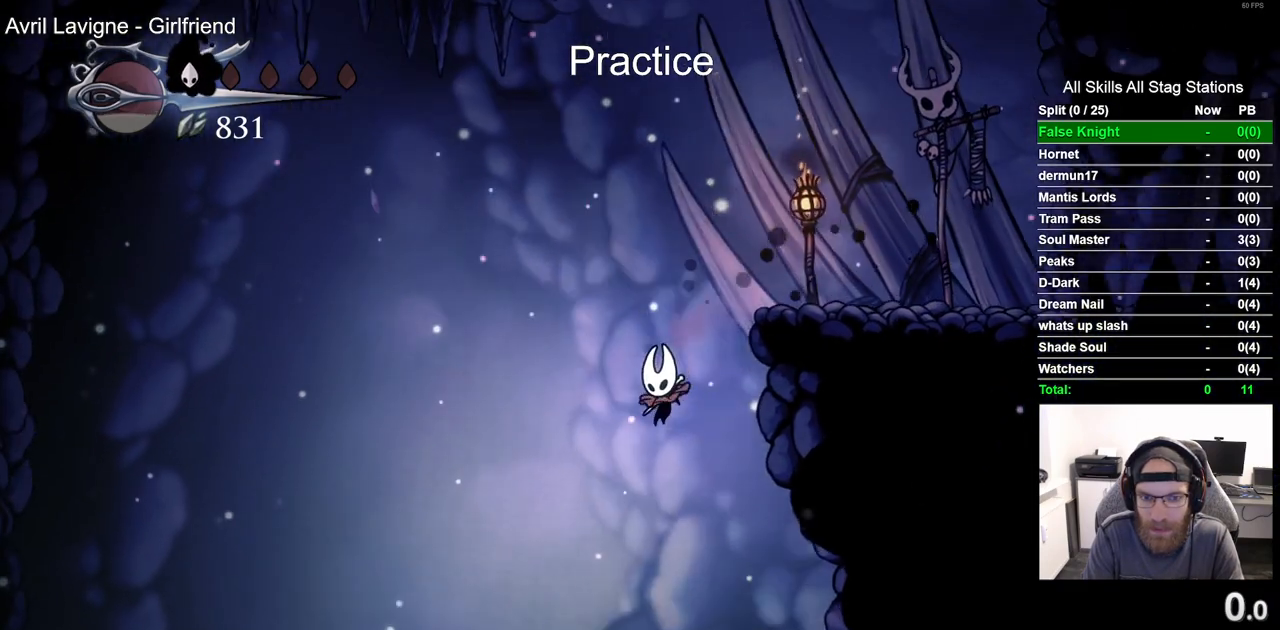
{"buttons": [], "left_stick": "center", "right_stick": "center", "events": [[67, "DPAD_DOWN", "up"]]}
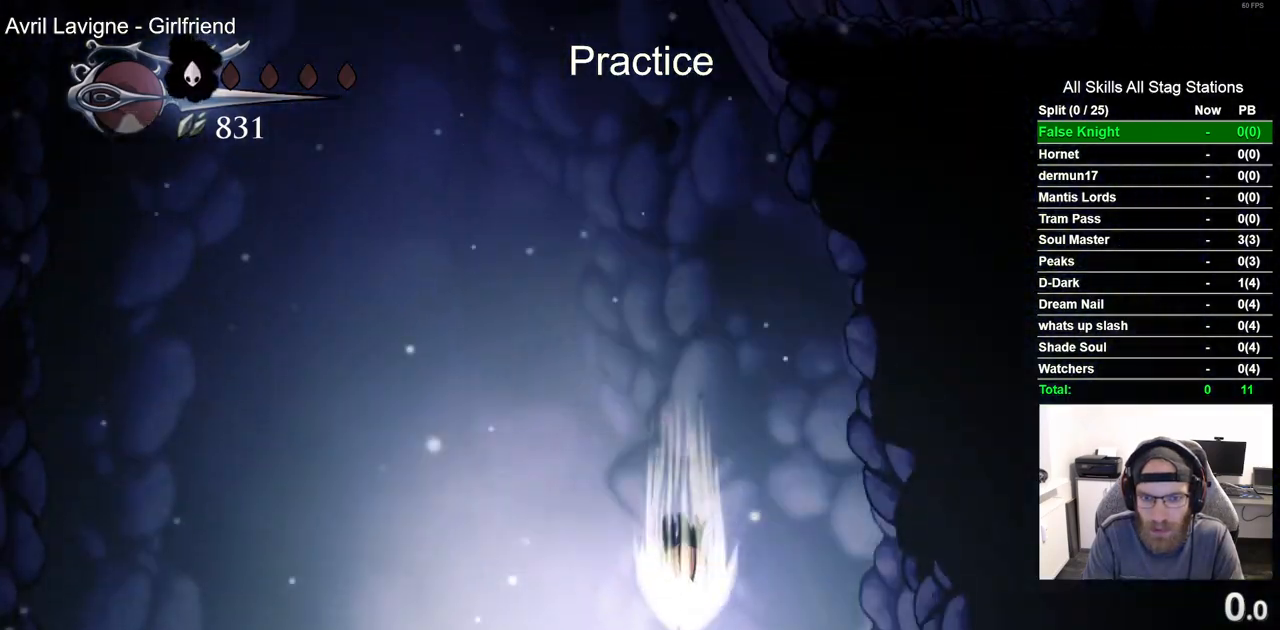
{"buttons": [], "left_stick": "center", "right_stick": "center", "events": []}
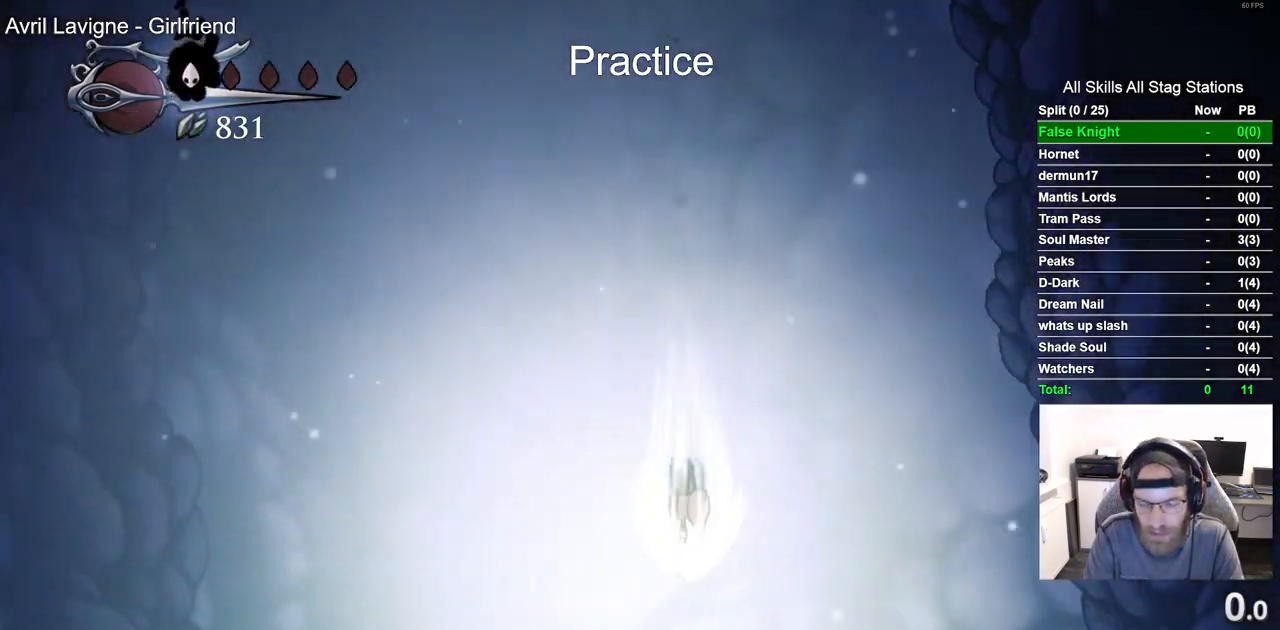
{"buttons": [], "left_stick": "center", "right_stick": "center", "events": []}
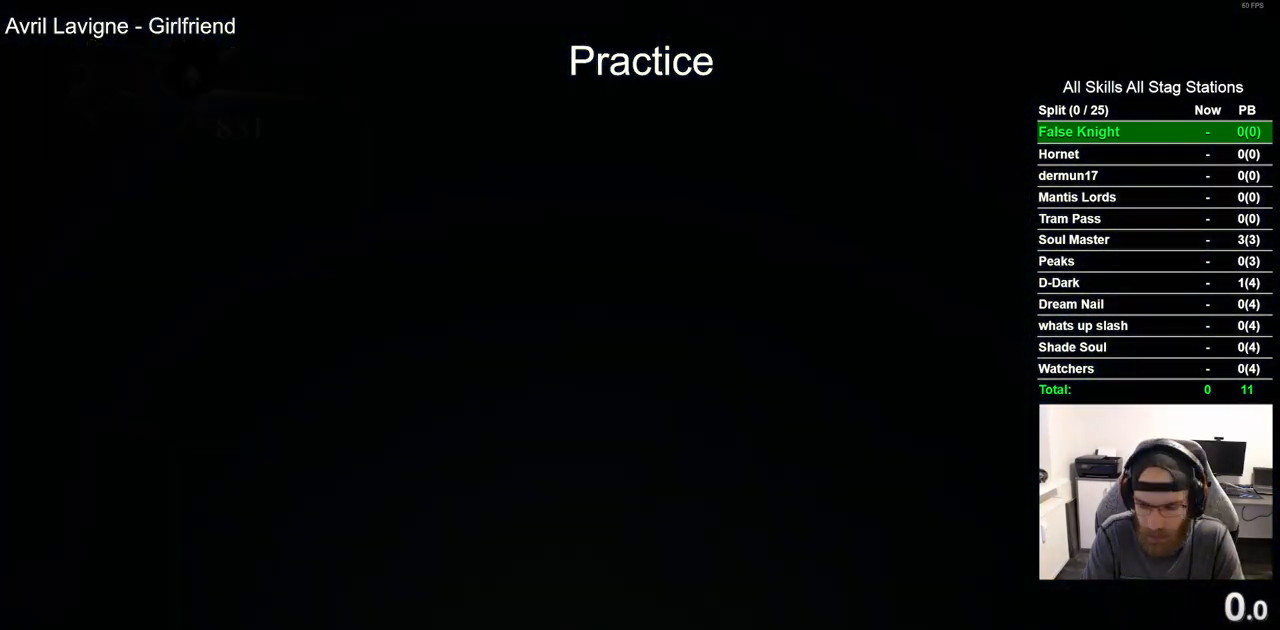
{"buttons": [], "left_stick": "center", "right_stick": "center", "events": []}
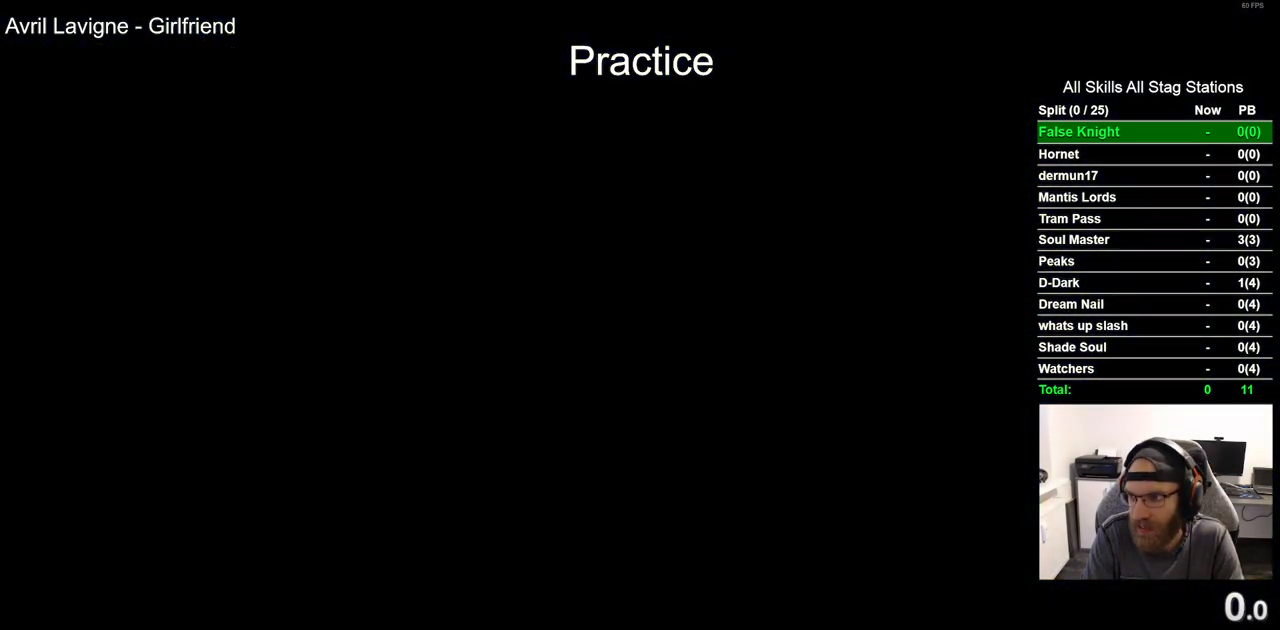
{"buttons": [], "left_stick": "center", "right_stick": "center", "events": []}
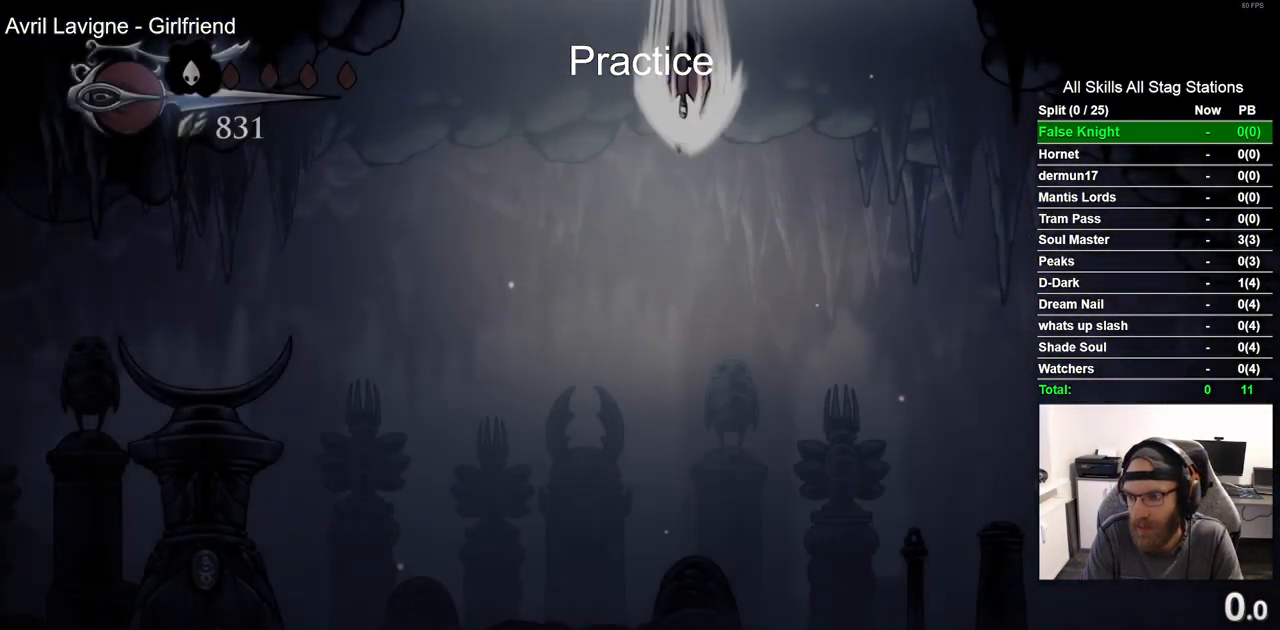
{"buttons": ["DPAD_RIGHT"], "left_stick": "center", "right_stick": "center", "events": [[150, "DPAD_RIGHT", "down"]]}
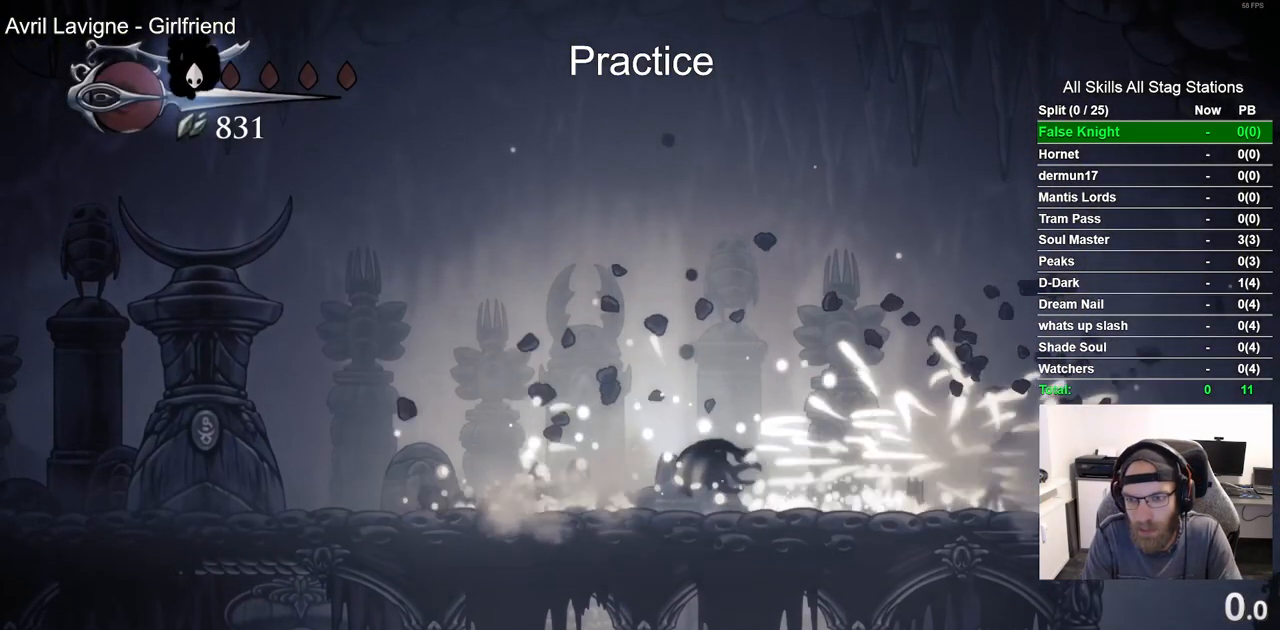
{"buttons": ["R2", "DPAD_RIGHT"], "left_stick": "center", "right_stick": "center", "events": [[350, "R2", "down"]]}
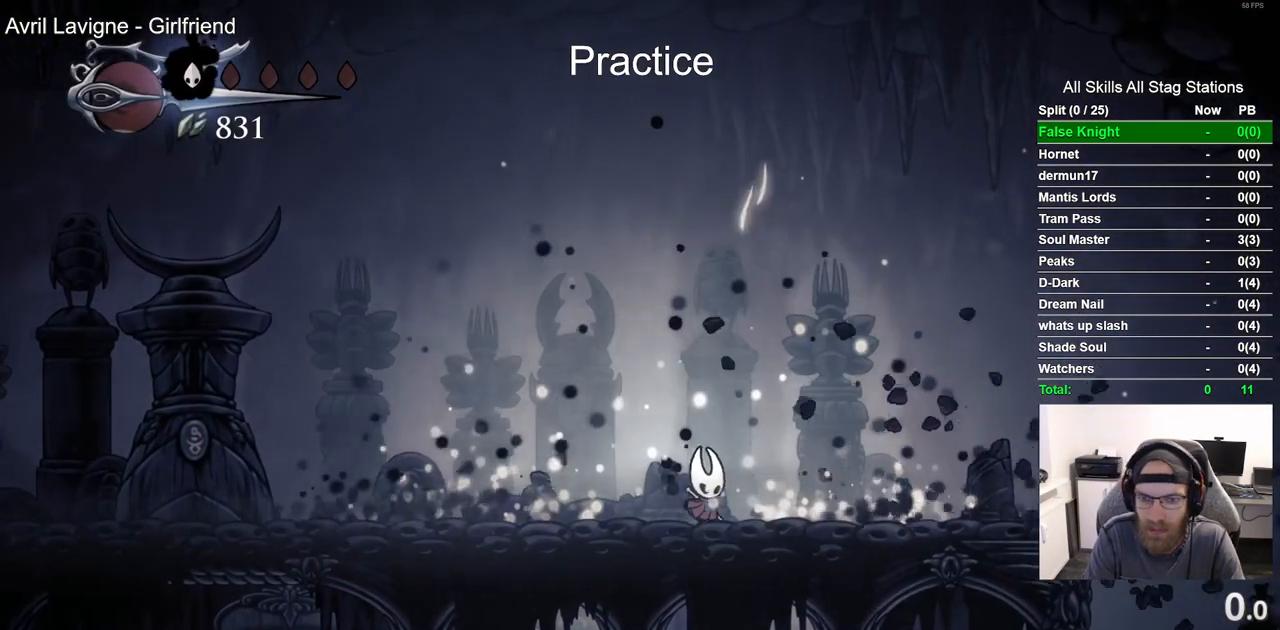
{"buttons": ["R2", "DPAD_RIGHT"], "left_stick": "center", "right_stick": "center", "events": [[100, "R2", "up"], [317, "R2", "down"]]}
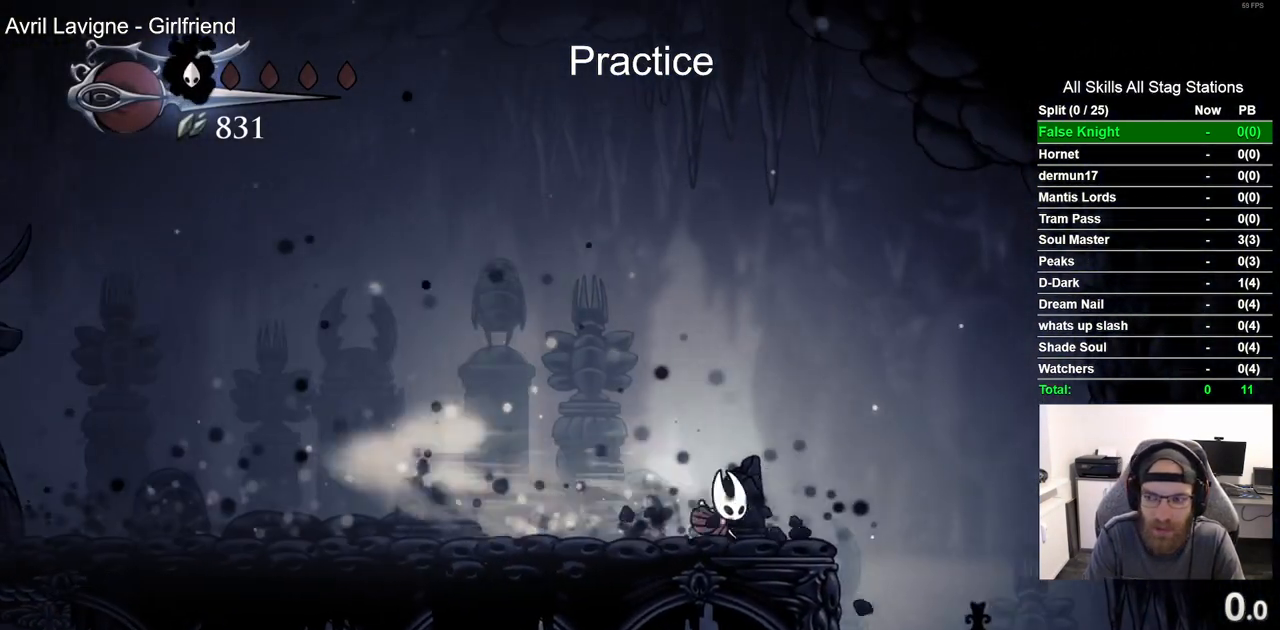
{"buttons": ["DPAD_RIGHT"], "left_stick": "center", "right_stick": "center", "events": [[33, "R2", "up"]]}
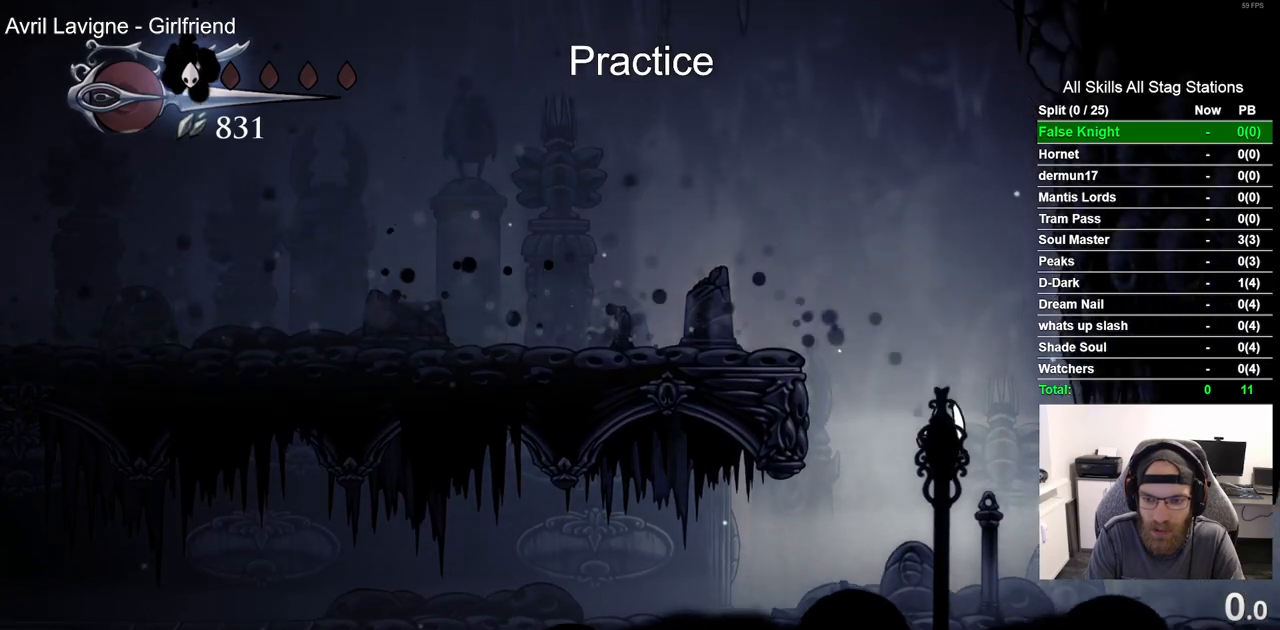
{"buttons": ["L2"], "left_stick": "center", "right_stick": "center", "events": [[183, "L2", "down"], [200, "DPAD_RIGHT", "up"]]}
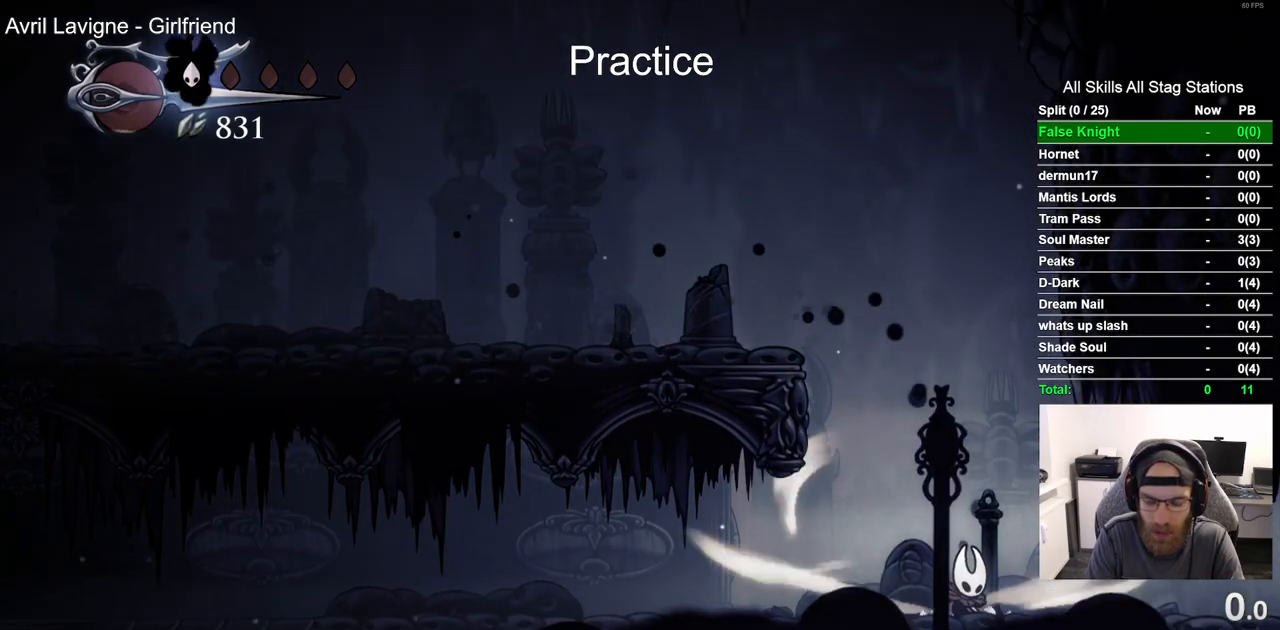
{"buttons": ["L2"], "left_stick": "center", "right_stick": "center", "events": []}
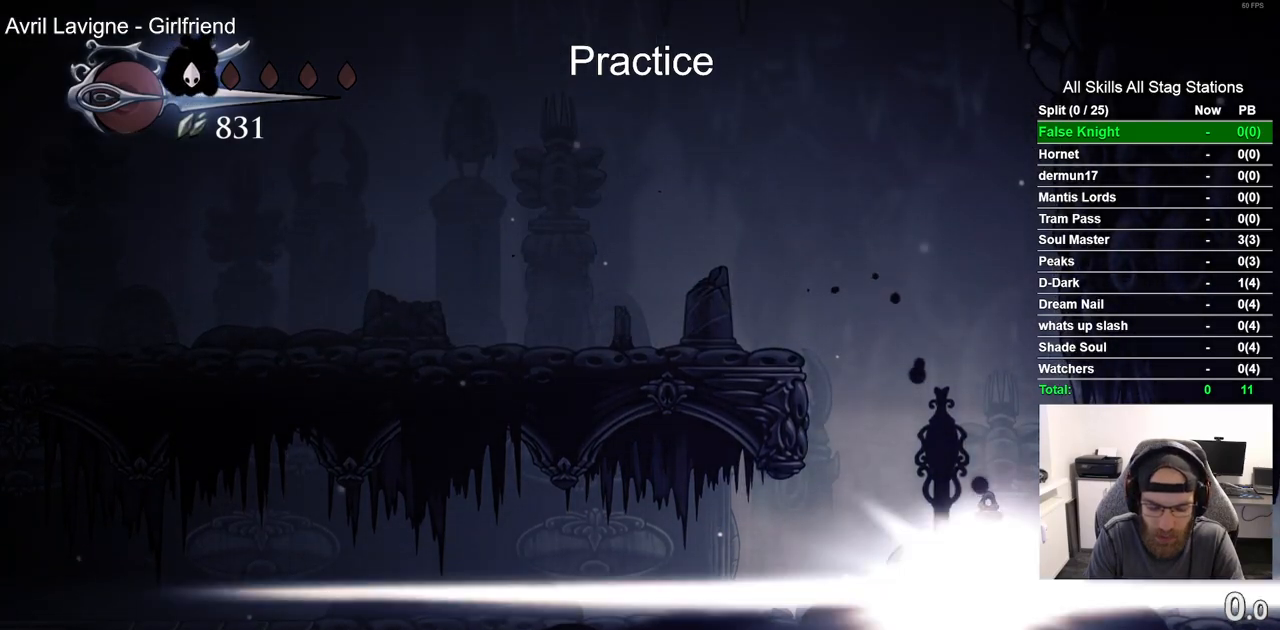
{"buttons": [], "left_stick": "center", "right_stick": "center", "events": [[283, "L2", "up"]]}
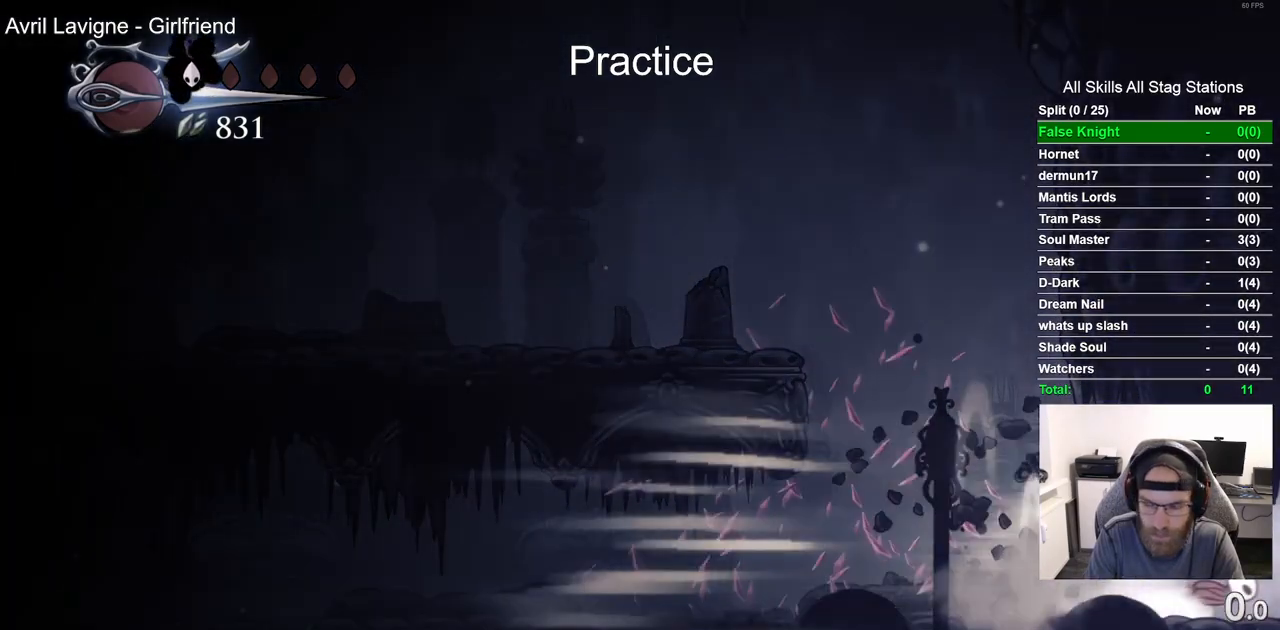
{"buttons": [], "left_stick": "center", "right_stick": "center", "events": []}
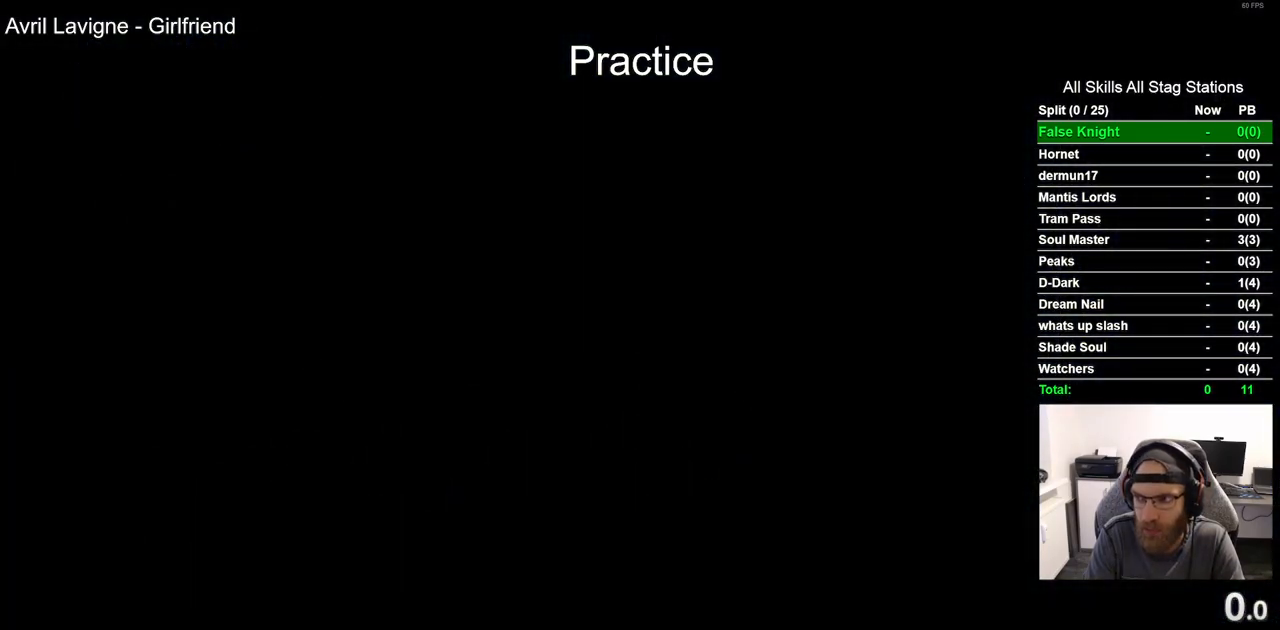
{"buttons": [], "left_stick": "center", "right_stick": "center", "events": []}
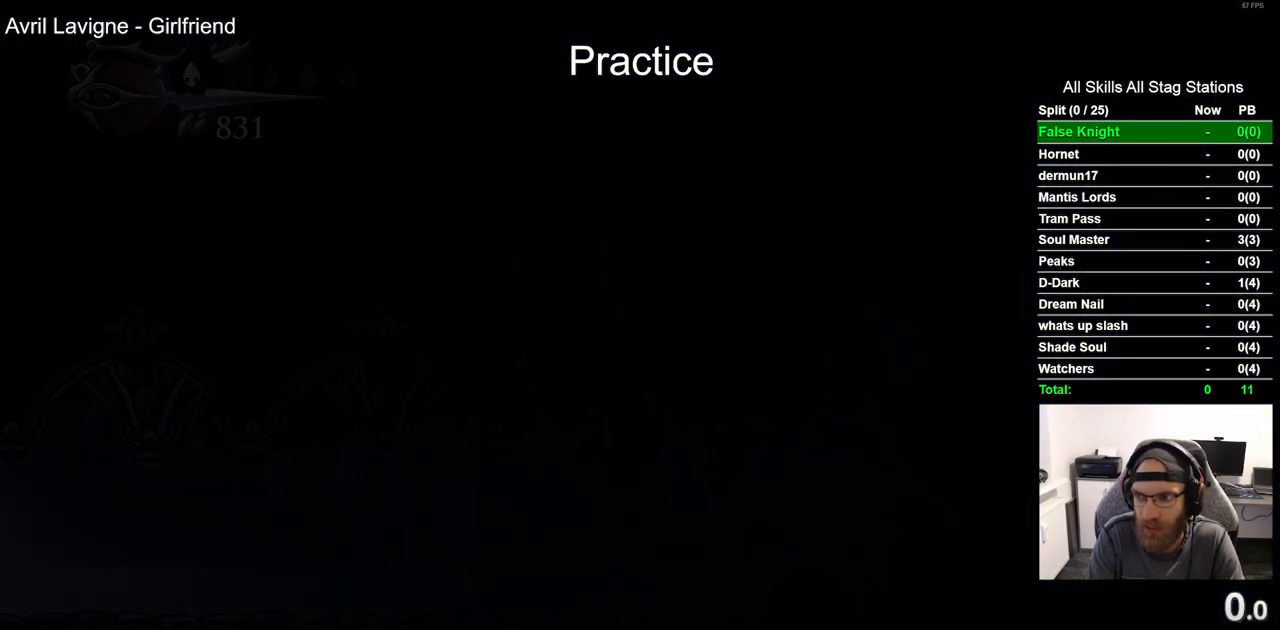
{"buttons": [], "left_stick": "center", "right_stick": "center", "events": []}
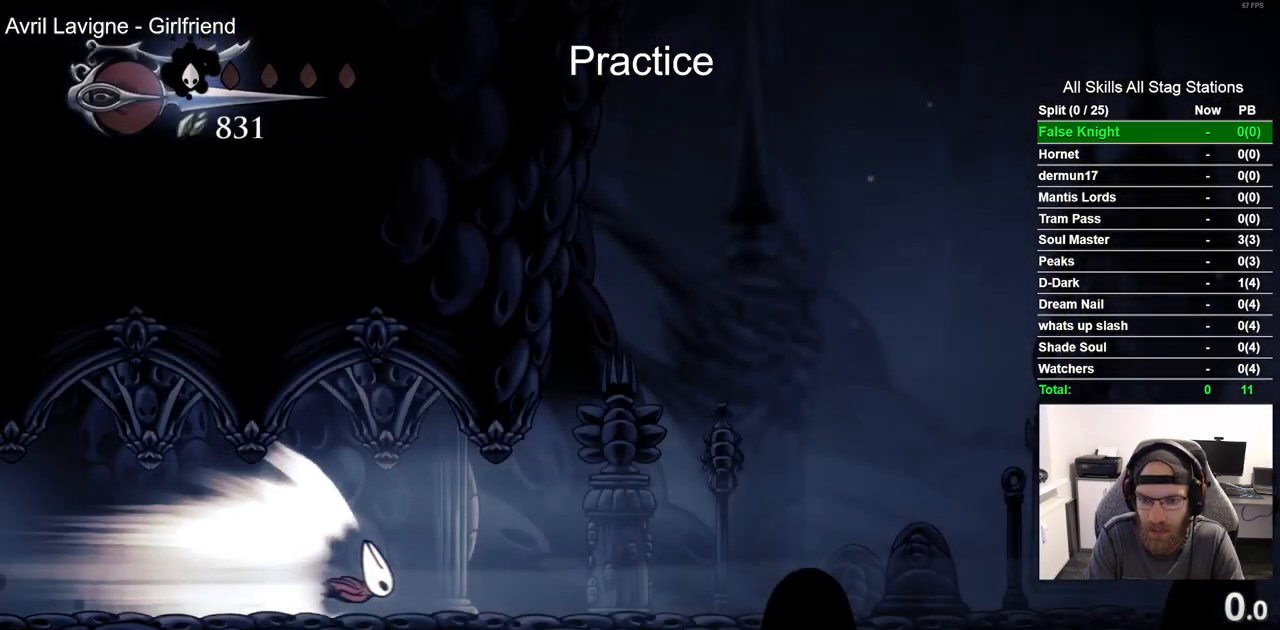
{"buttons": ["DPAD_RIGHT"], "left_stick": "center", "right_stick": "center", "events": [[500, "DPAD_RIGHT", "down"]]}
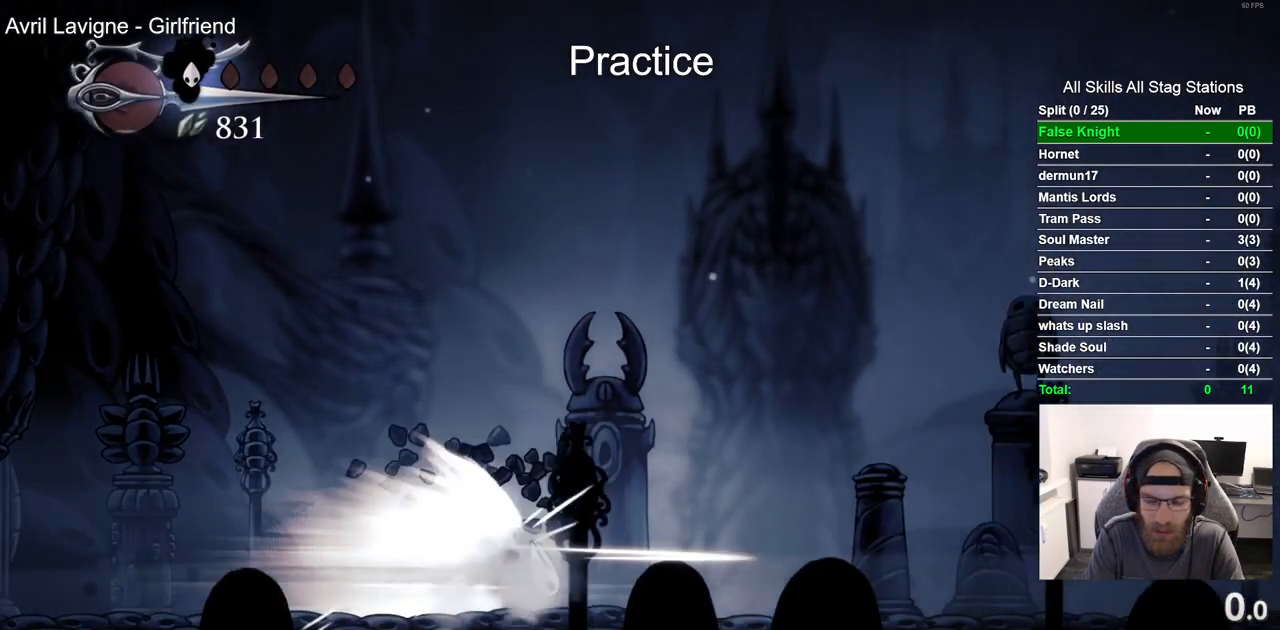
{"buttons": ["DPAD_RIGHT"], "left_stick": "center", "right_stick": "center", "events": []}
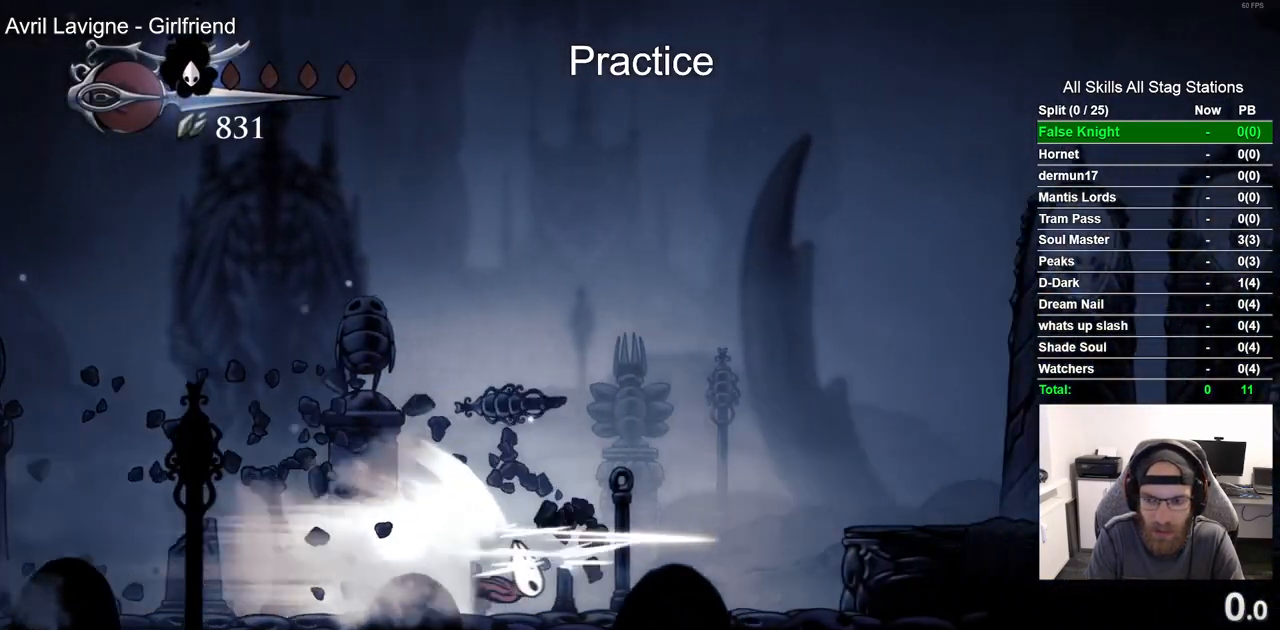
{"buttons": ["DPAD_RIGHT"], "left_stick": "center", "right_stick": "center", "events": []}
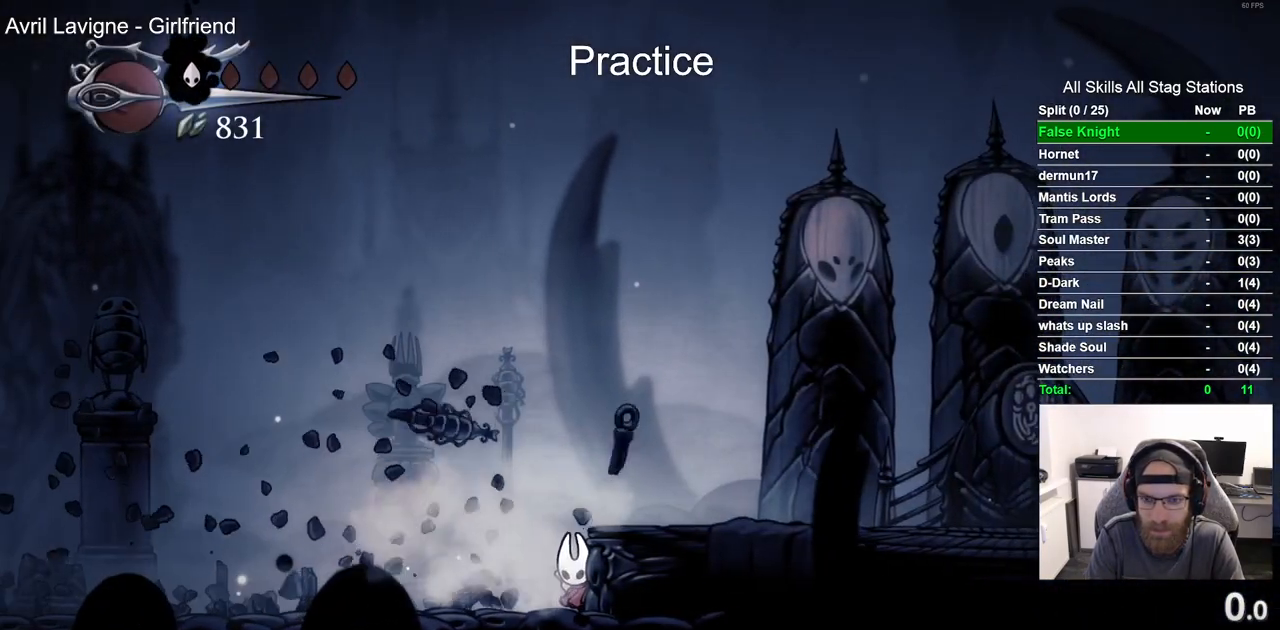
{"buttons": ["CROSS", "DPAD_RIGHT"], "left_stick": "center", "right_stick": "center", "events": [[400, "CROSS", "down"]]}
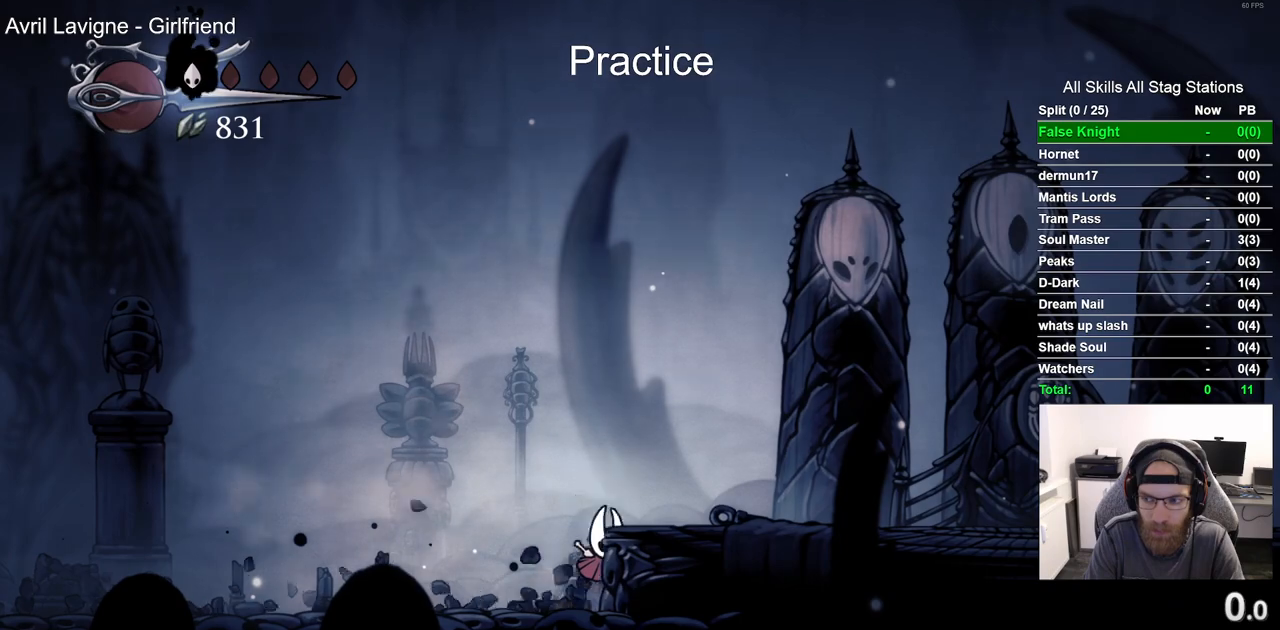
{"buttons": ["DPAD_RIGHT"], "left_stick": "center", "right_stick": "center", "events": [[133, "CROSS", "up"], [217, "R2", "down"], [450, "R2", "up"]]}
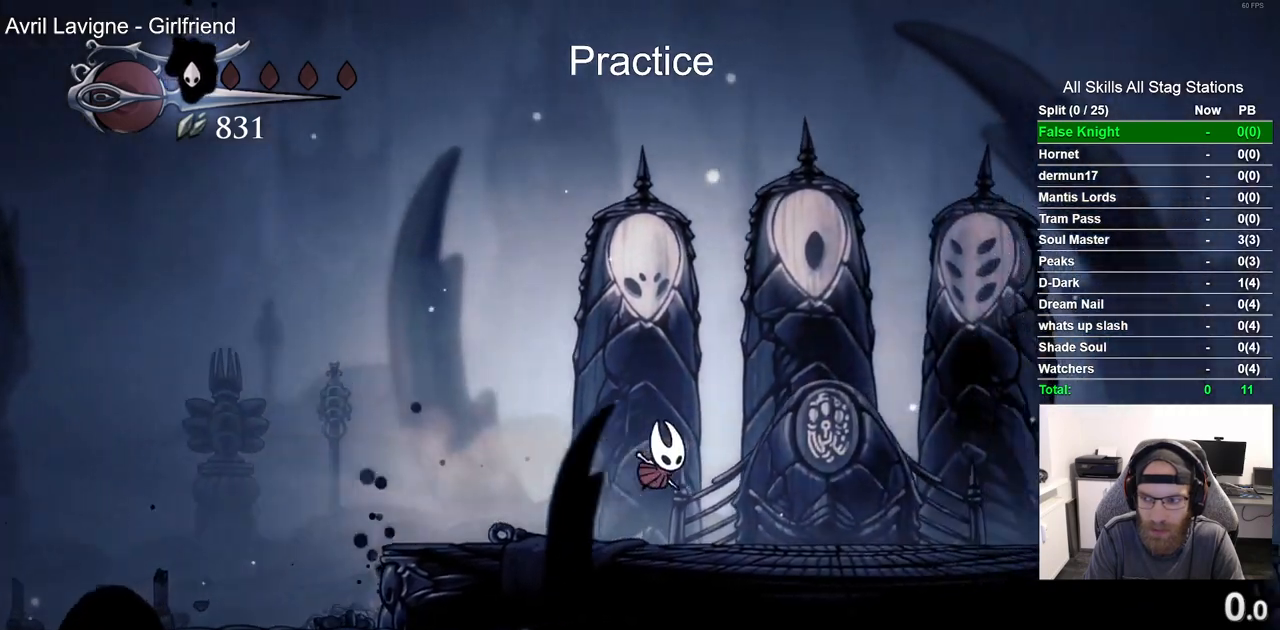
{"buttons": [], "left_stick": "center", "right_stick": "center", "events": [[267, "DPAD_RIGHT", "up"], [300, "DPAD_UP", "down"], [483, "DPAD_UP", "up"]]}
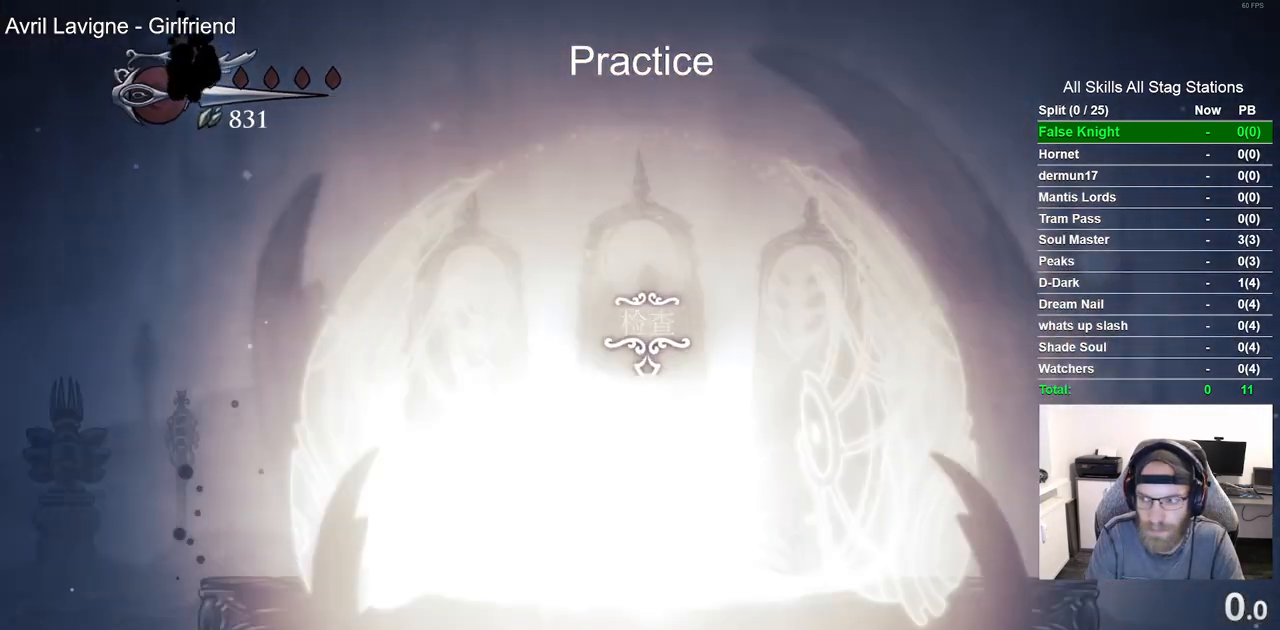
{"buttons": [], "left_stick": "center", "right_stick": "center", "events": [[117, "CROSS", "down"], [217, "CROSS", "up"], [317, "CROSS", "down"], [417, "CROSS", "up"]]}
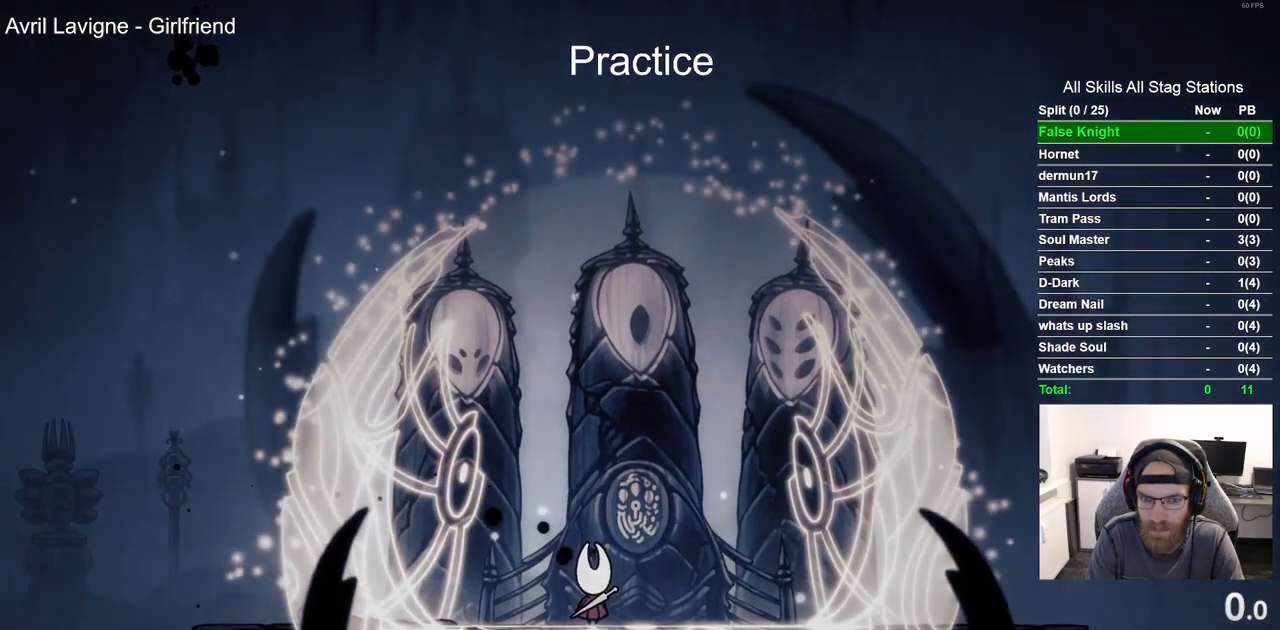
{"buttons": [], "left_stick": "center", "right_stick": "center", "events": [[17, "CROSS", "down"], [133, "CROSS", "up"], [217, "CROSS", "down"], [317, "CROSS", "up"], [417, "CROSS", "down"], [500, "CROSS", "up"]]}
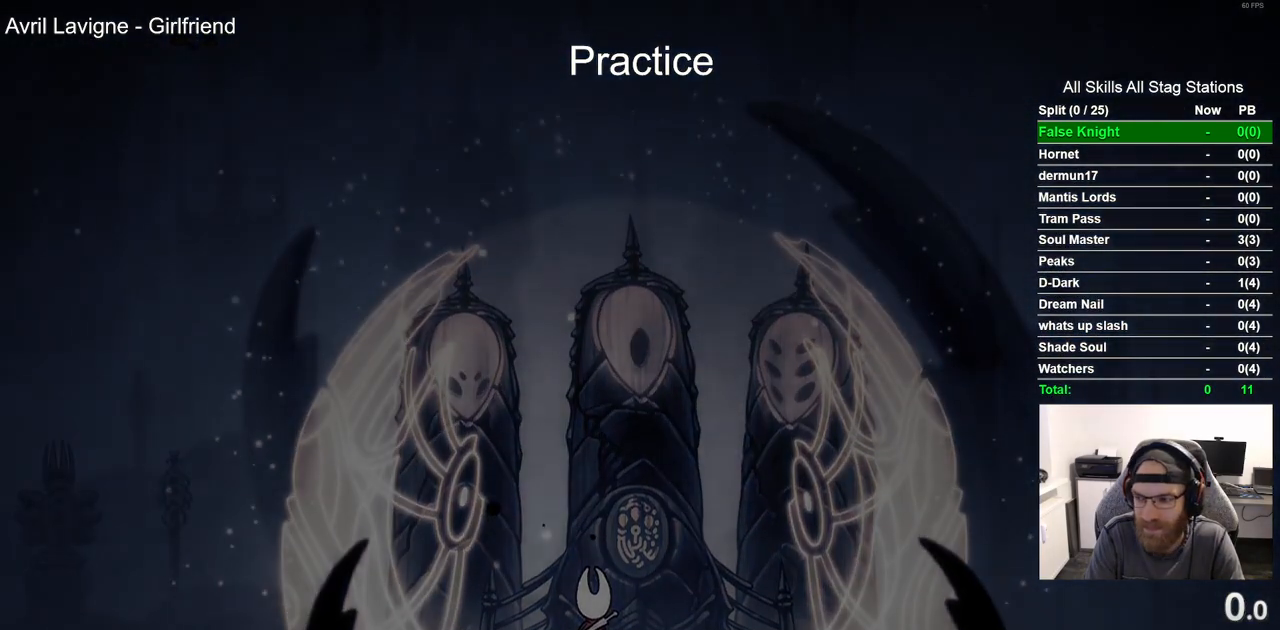
{"buttons": ["CROSS"], "left_stick": "center", "right_stick": "center", "events": [[117, "CROSS", "down"], [200, "CROSS", "up"], [300, "CROSS", "down"], [400, "CROSS", "up"], [500, "CROSS", "down"]]}
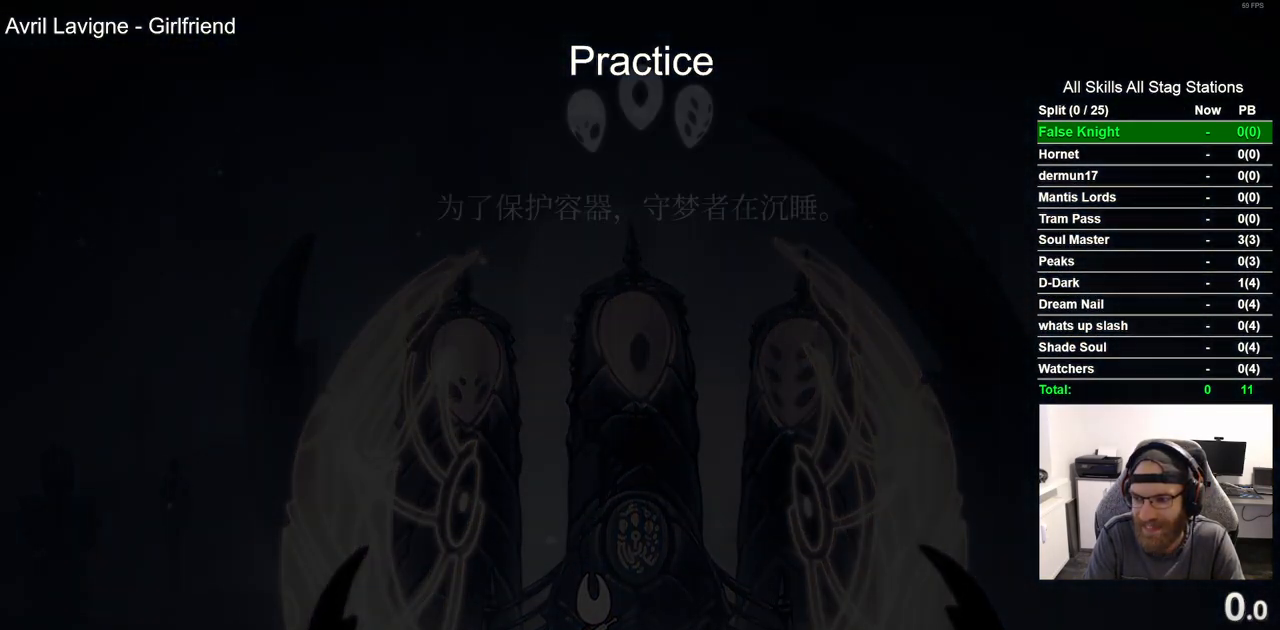
{"buttons": ["CROSS"], "left_stick": "center", "right_stick": "center", "events": [[117, "CROSS", "up"], [200, "CROSS", "down"], [317, "CROSS", "up"], [400, "CROSS", "down"]]}
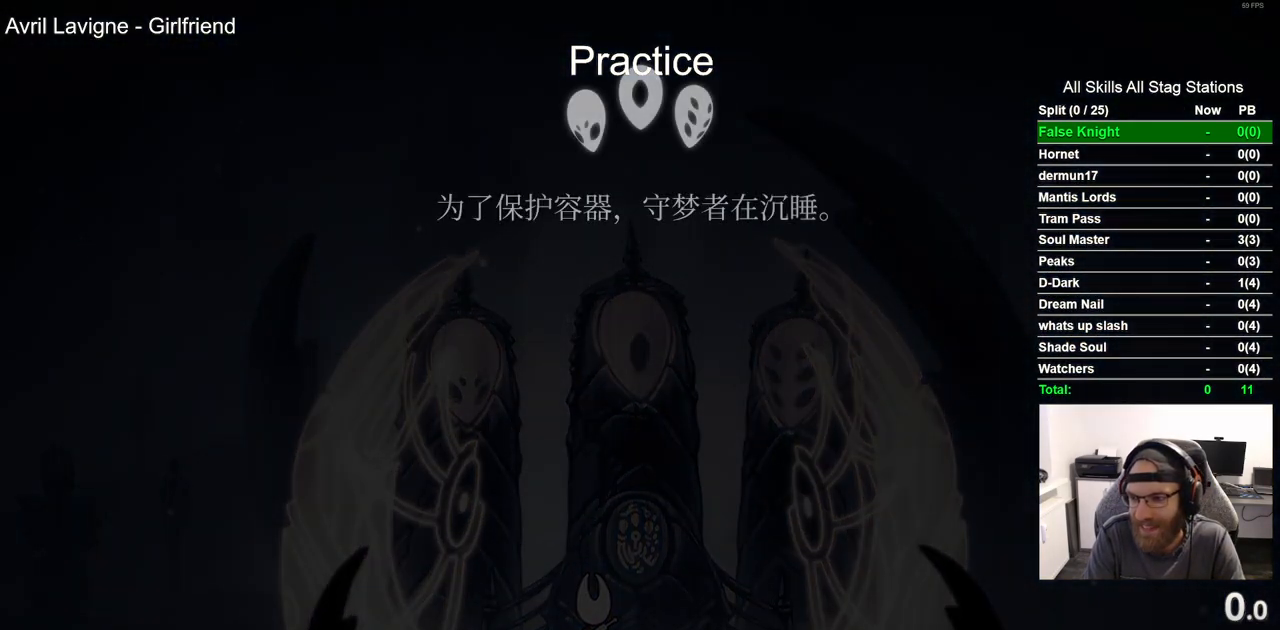
{"buttons": [], "left_stick": "center", "right_stick": "center", "events": [[17, "CROSS", "up"], [117, "CROSS", "down"], [217, "CROSS", "up"], [317, "CROSS", "down"], [417, "CROSS", "up"]]}
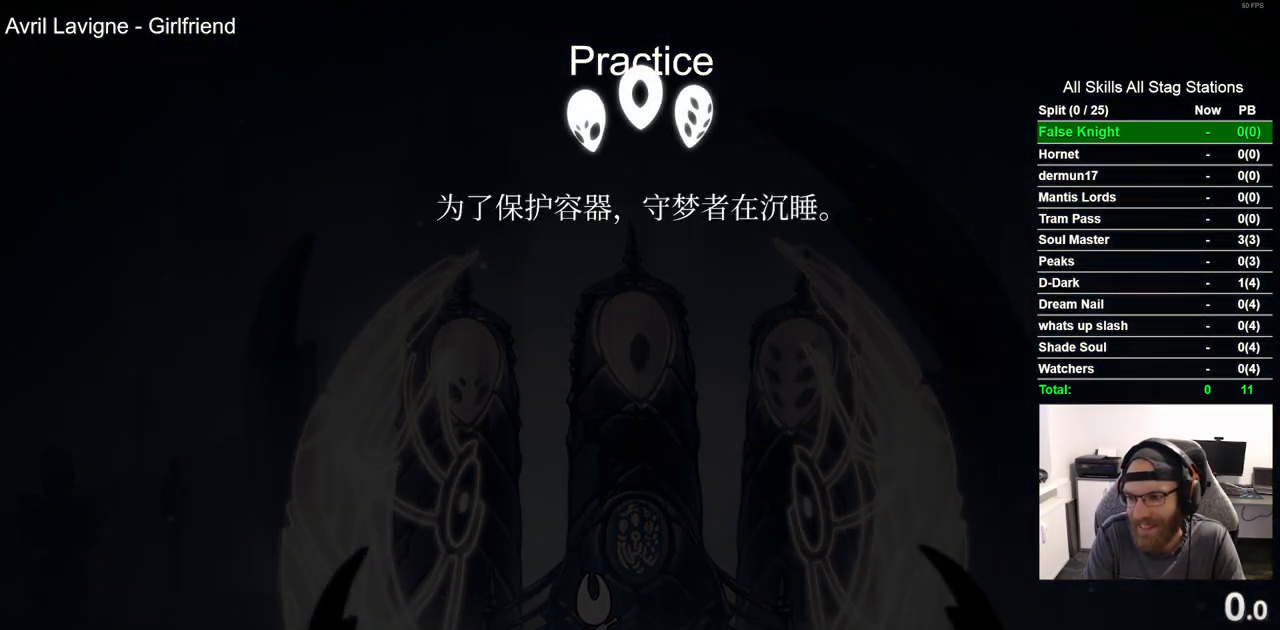
{"buttons": ["CROSS"], "left_stick": "center", "right_stick": "center", "events": [[17, "CROSS", "down"], [117, "CROSS", "up"], [233, "CROSS", "down"], [333, "CROSS", "up"], [450, "CROSS", "down"]]}
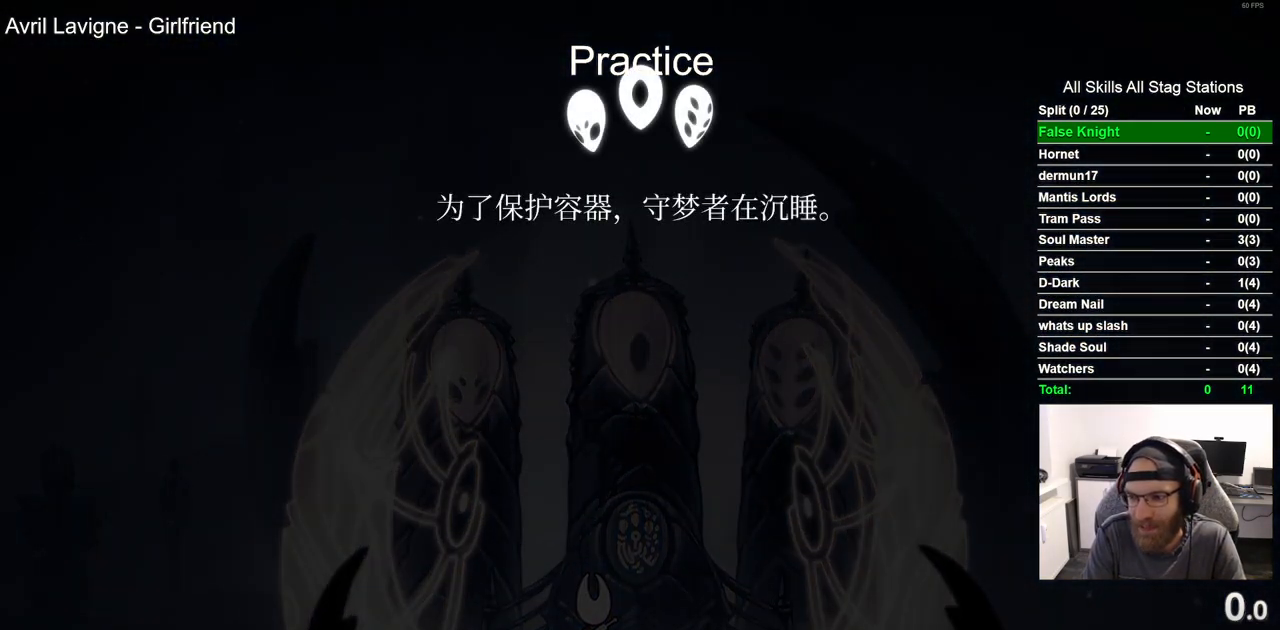
{"buttons": [], "left_stick": "center", "right_stick": "center", "events": [[50, "CROSS", "up"], [150, "CROSS", "down"], [250, "CROSS", "up"], [367, "CROSS", "down"], [483, "CROSS", "up"]]}
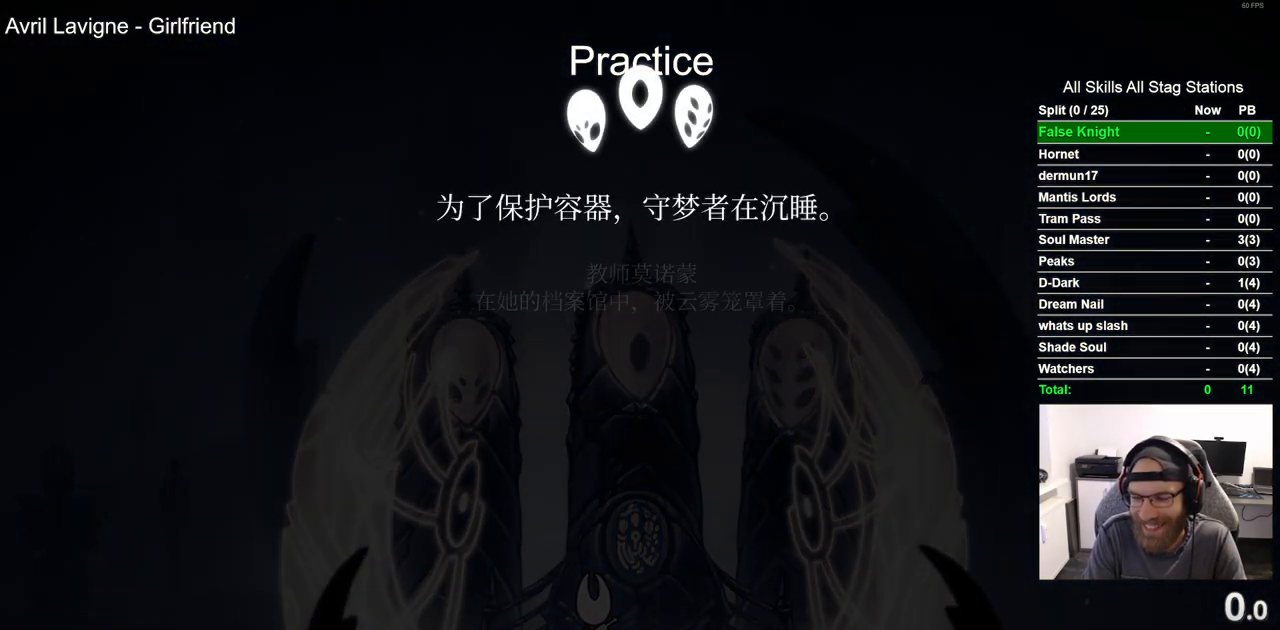
{"buttons": ["CROSS"], "left_stick": "center", "right_stick": "center", "events": [[83, "CROSS", "down"], [200, "CROSS", "up"], [283, "CROSS", "down"], [400, "CROSS", "up"], [500, "CROSS", "down"]]}